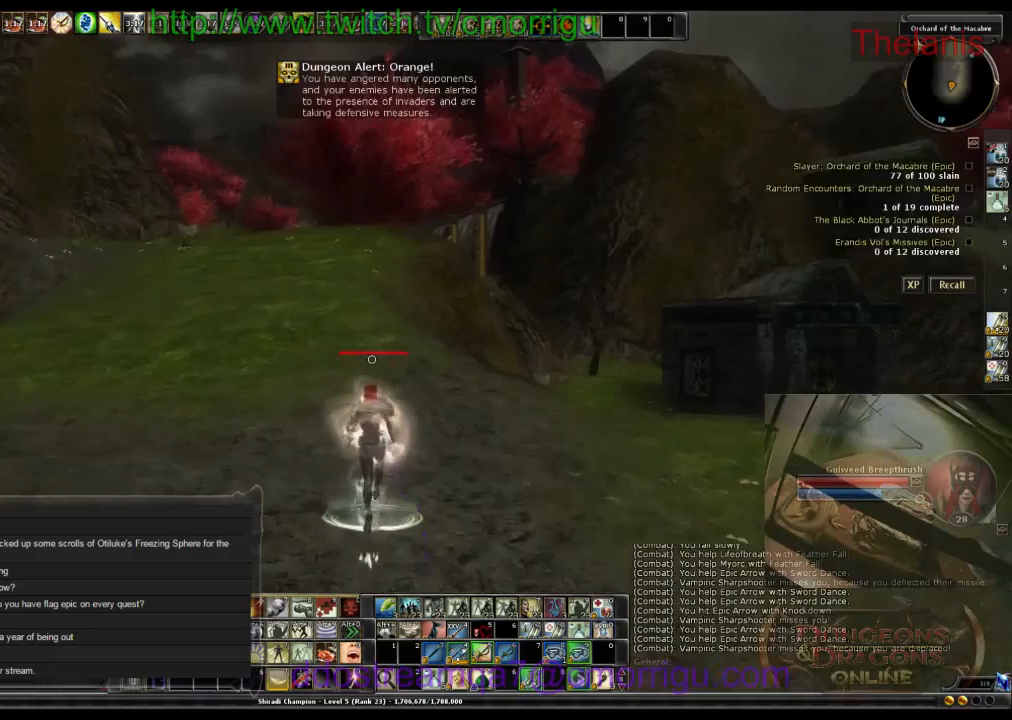
Gameplay with keyboard; each line is a JSON object with the keys held at the frame after it. "events" lists presses ("down") and releases ("up") of ".", "/", "0", "1", "2", "3", "4", "5", "6", "7", "8", "9", "a", "b", "backslash", "backspace", "c", "caps_lock", "comma", "ctrl_l", "ctrl_r", "d", "e", "equals", "escape", "f", "f1", "f10", "f11", "f12", "f2", "f3", "f4", "f5", "f6", "f7", "f8", "f9", "g", "h", "i", "j", "k", "l", "lbracket", "m", "minus", "n", "o", "p", "q", "quote", "r", "rbracket", "return", "s", "semicolon", "shift_l", "shift_r", "space", "t", "tab", "tilde", "u", "v", "w", "x", "y" and "z" between this image and that frame as [ms after this image, input, new state], when the widget could be followed in between. No other keys are recorded. Mouse input is not recorded.
{"keys": ["a", "w"], "events": []}
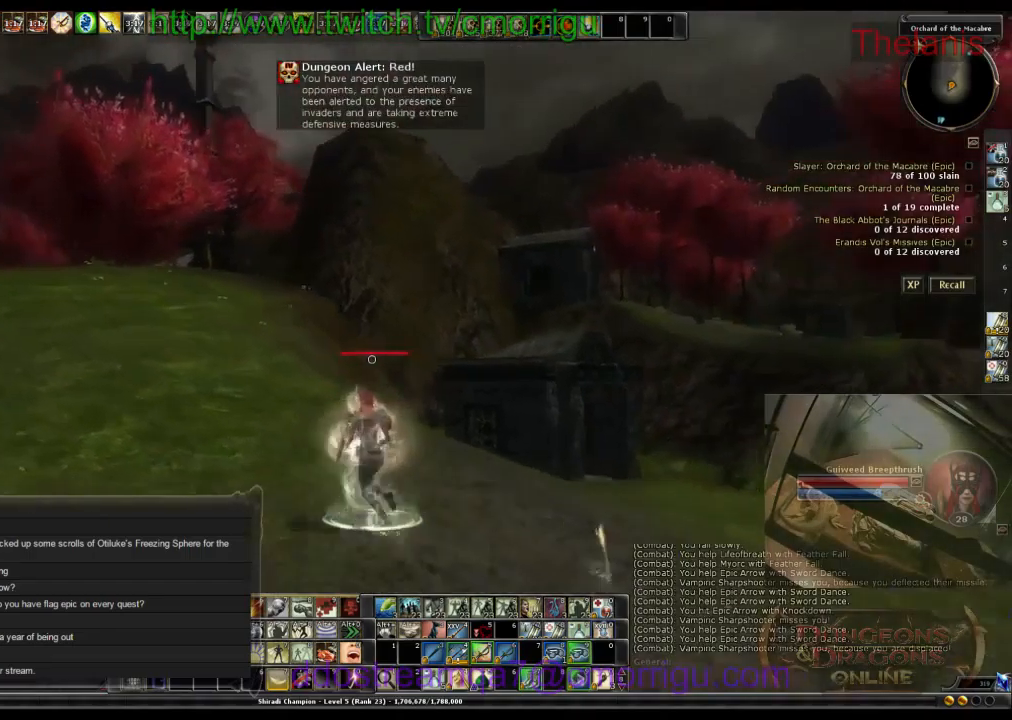
{"keys": ["a", "w"], "events": []}
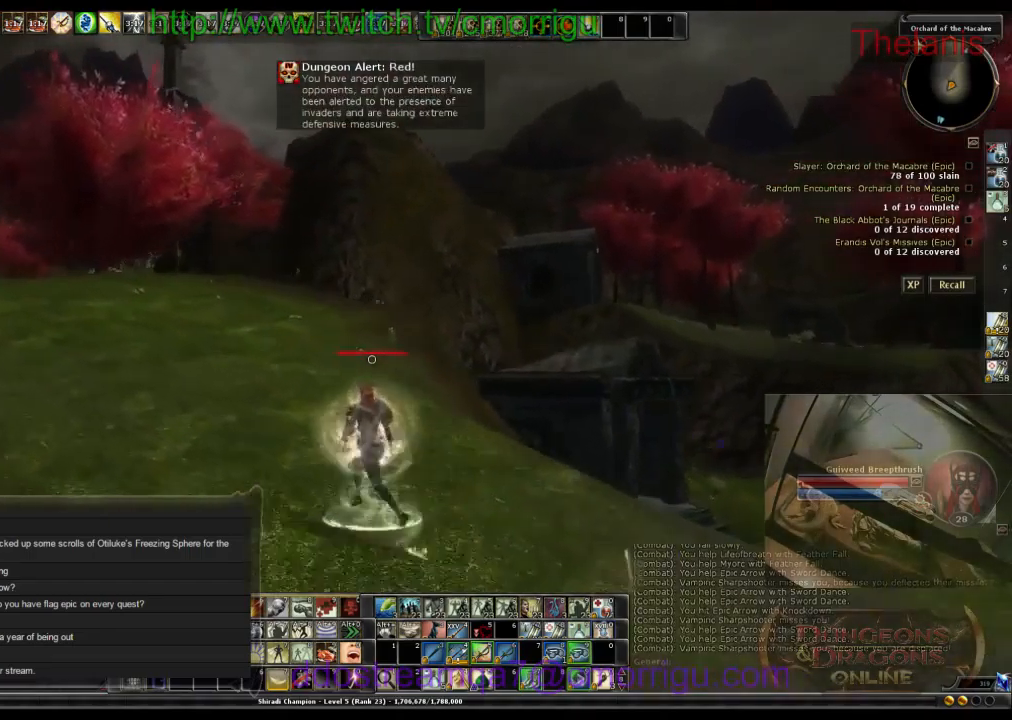
{"keys": ["a", "w"], "events": []}
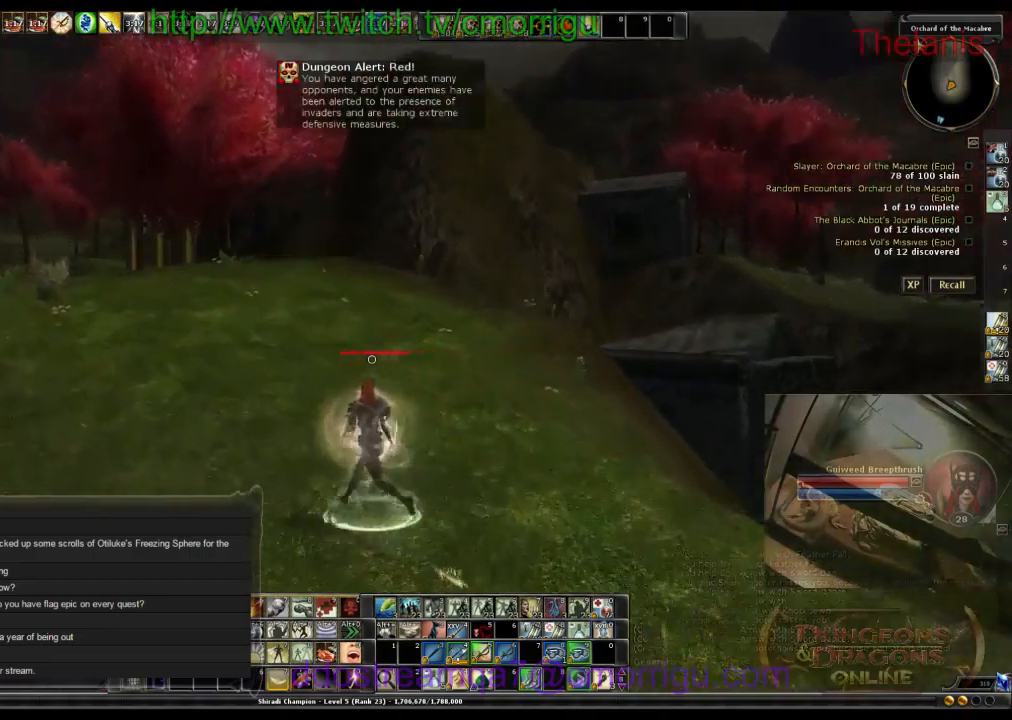
{"keys": ["w"], "events": [[100, "a", "up"]]}
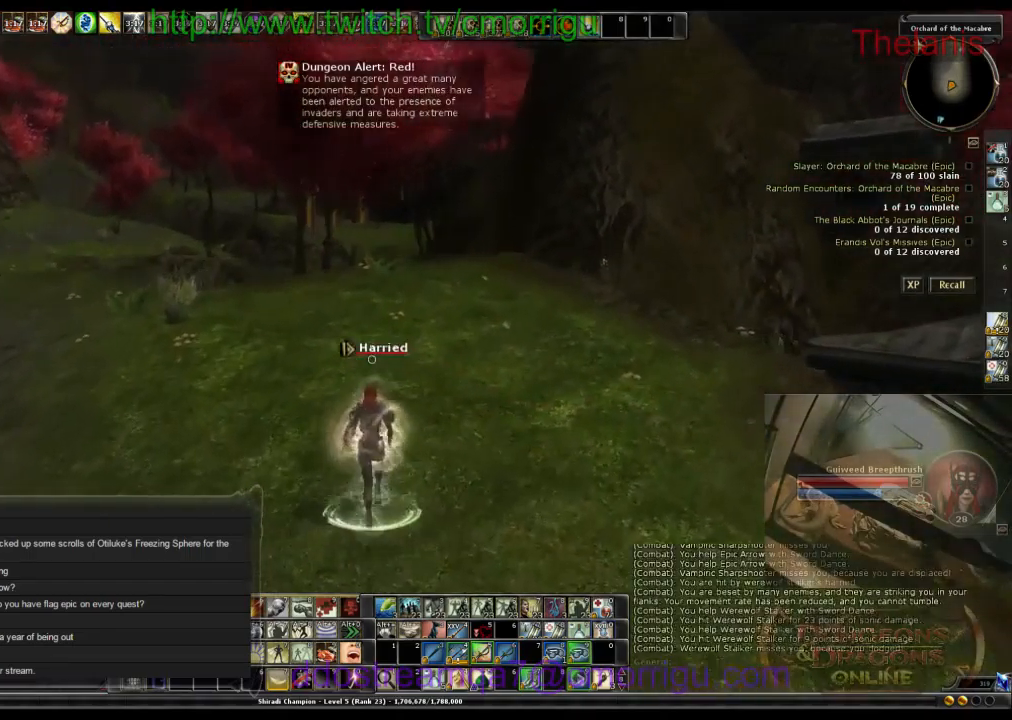
{"keys": ["w"], "events": []}
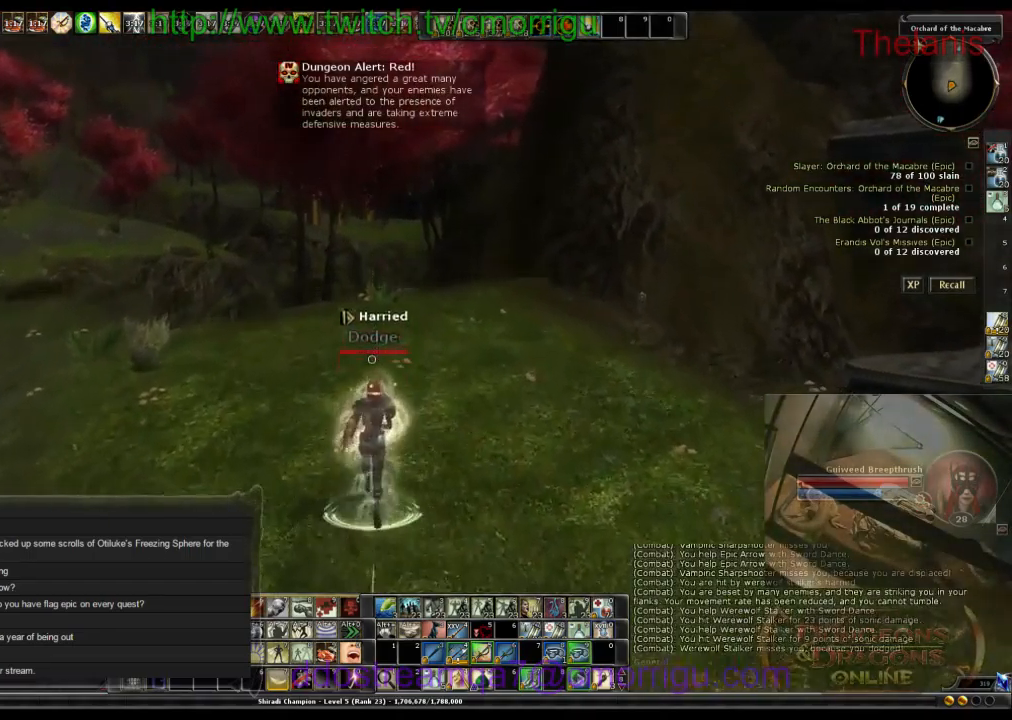
{"keys": ["w"], "events": []}
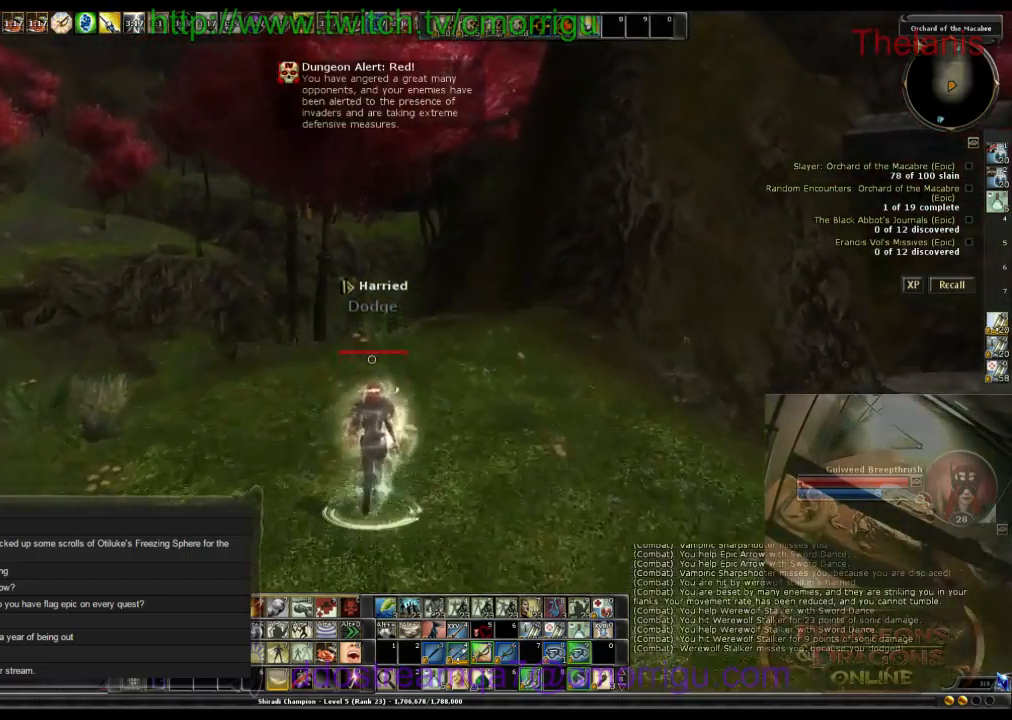
{"keys": ["w"], "events": []}
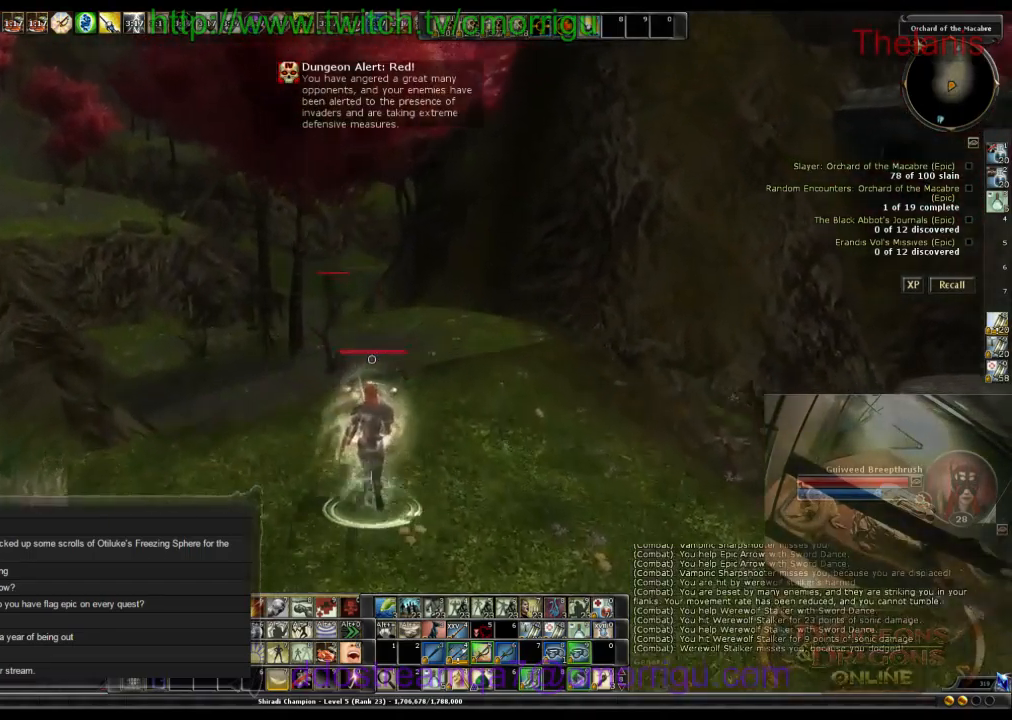
{"keys": ["w"], "events": []}
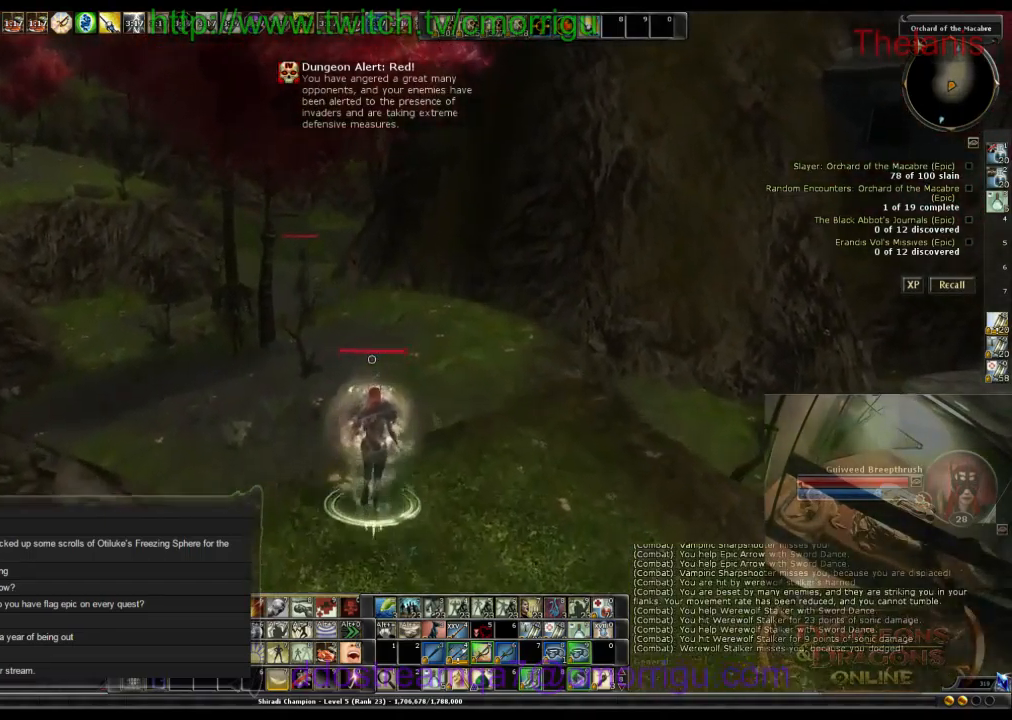
{"keys": ["w"], "events": []}
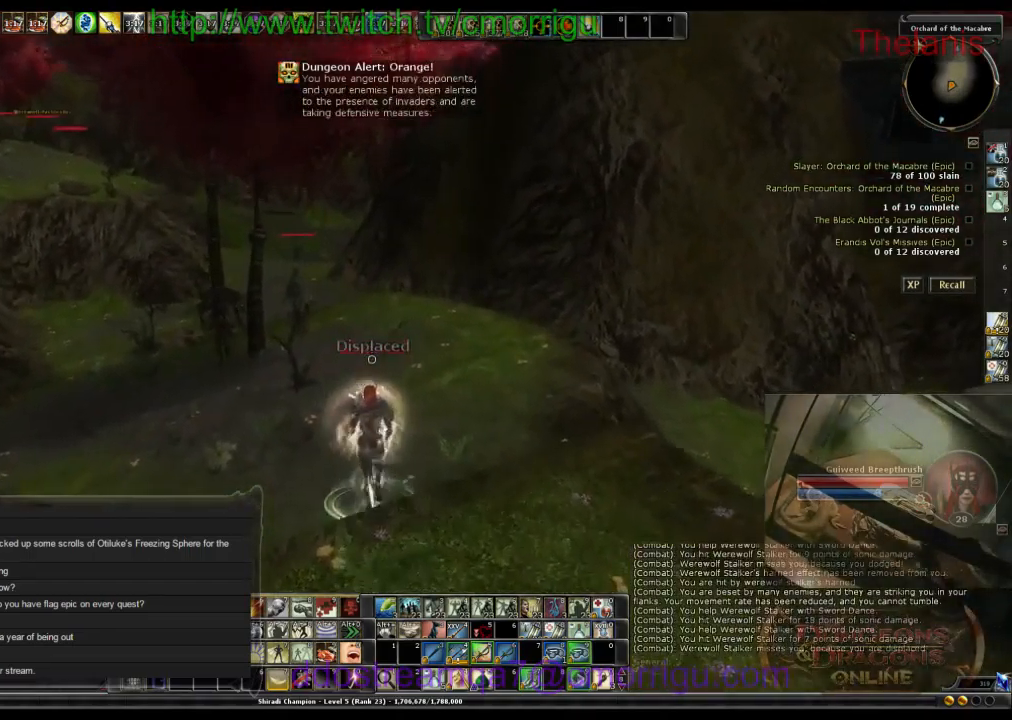
{"keys": ["w"], "events": []}
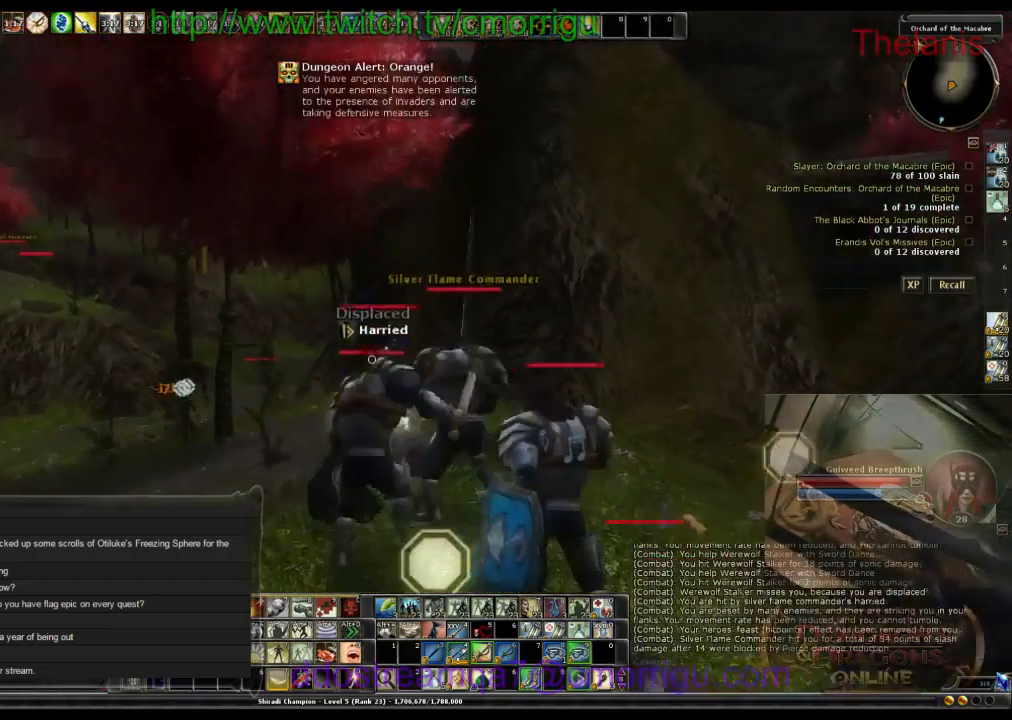
{"keys": ["w"], "events": []}
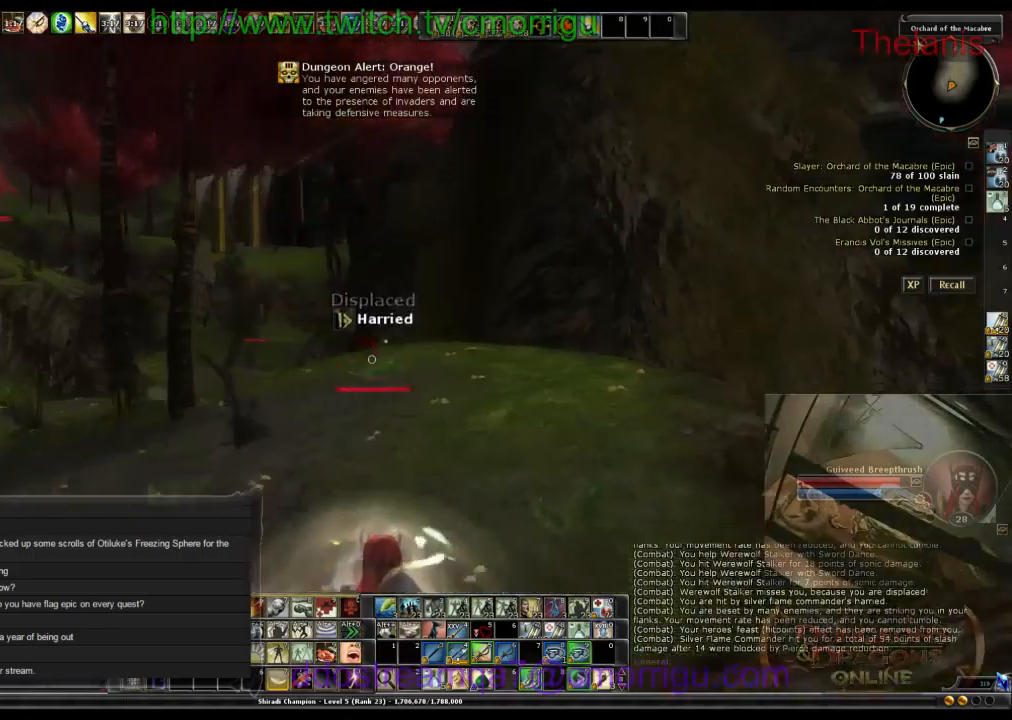
{"keys": ["w"], "events": []}
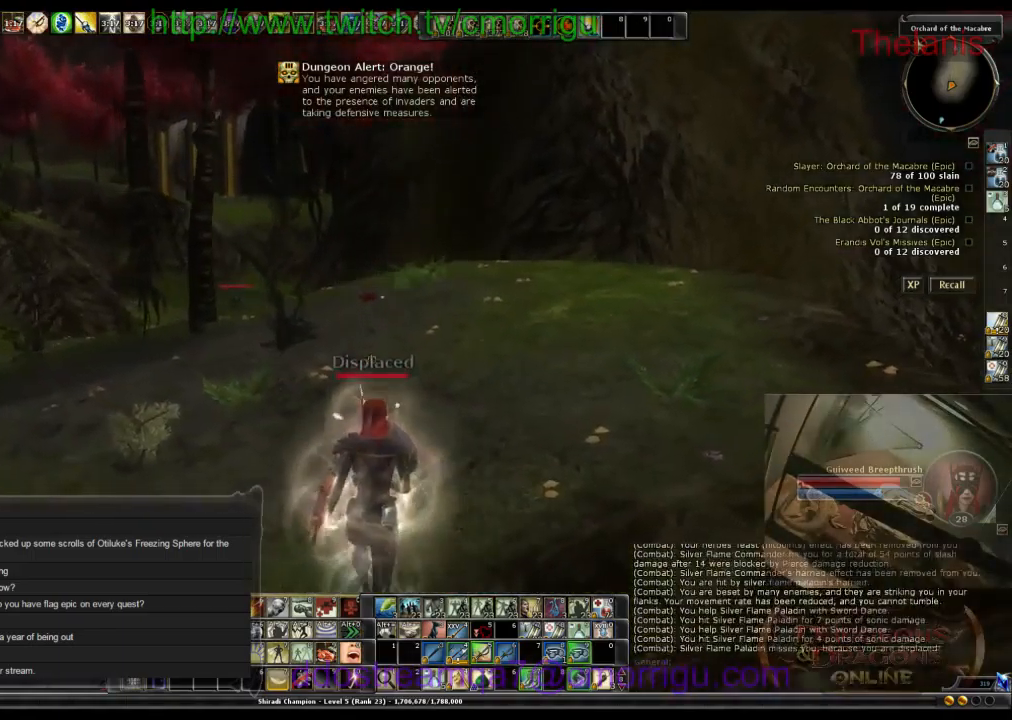
{"keys": ["w"], "events": []}
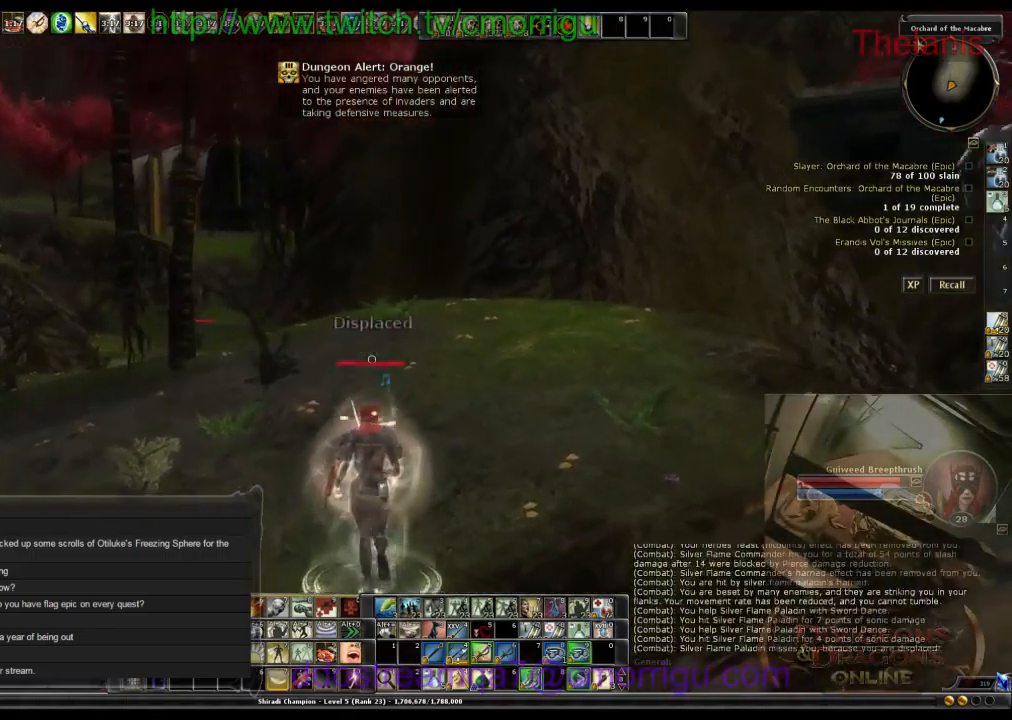
{"keys": ["w"], "events": []}
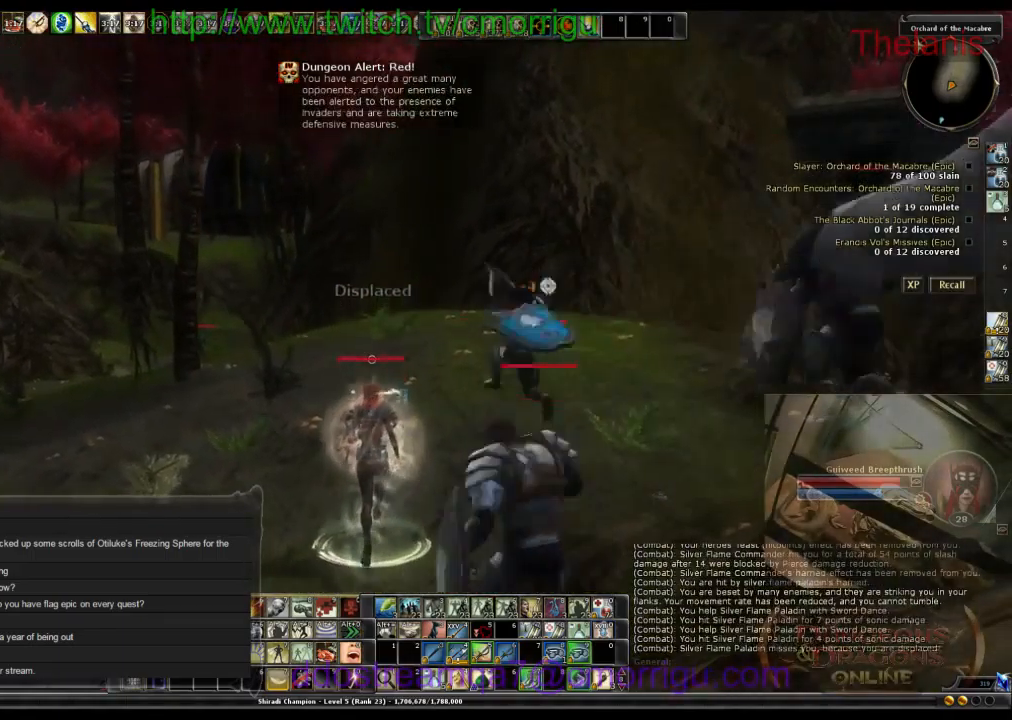
{"keys": ["w"], "events": []}
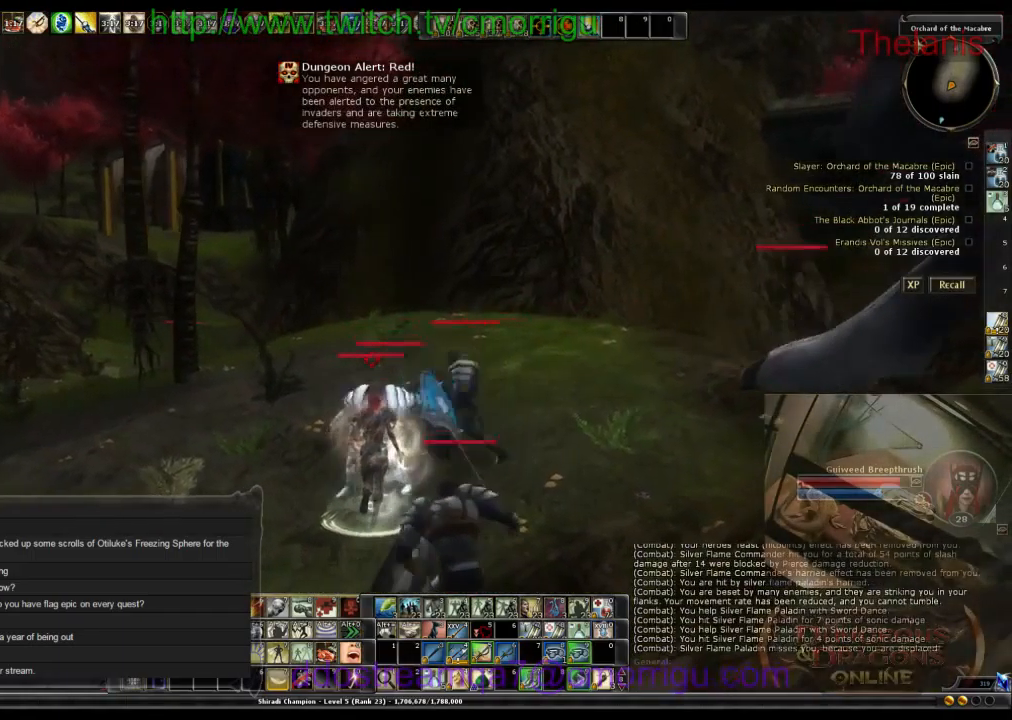
{"keys": ["w"], "events": []}
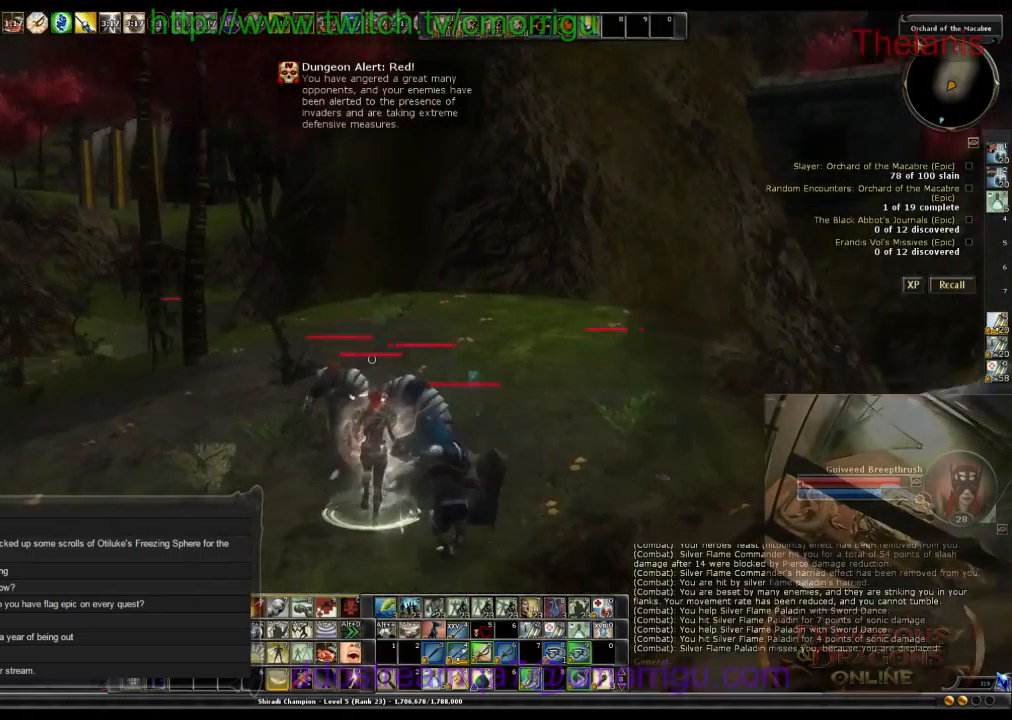
{"keys": ["a", "w"], "events": [[167, "a", "down"]]}
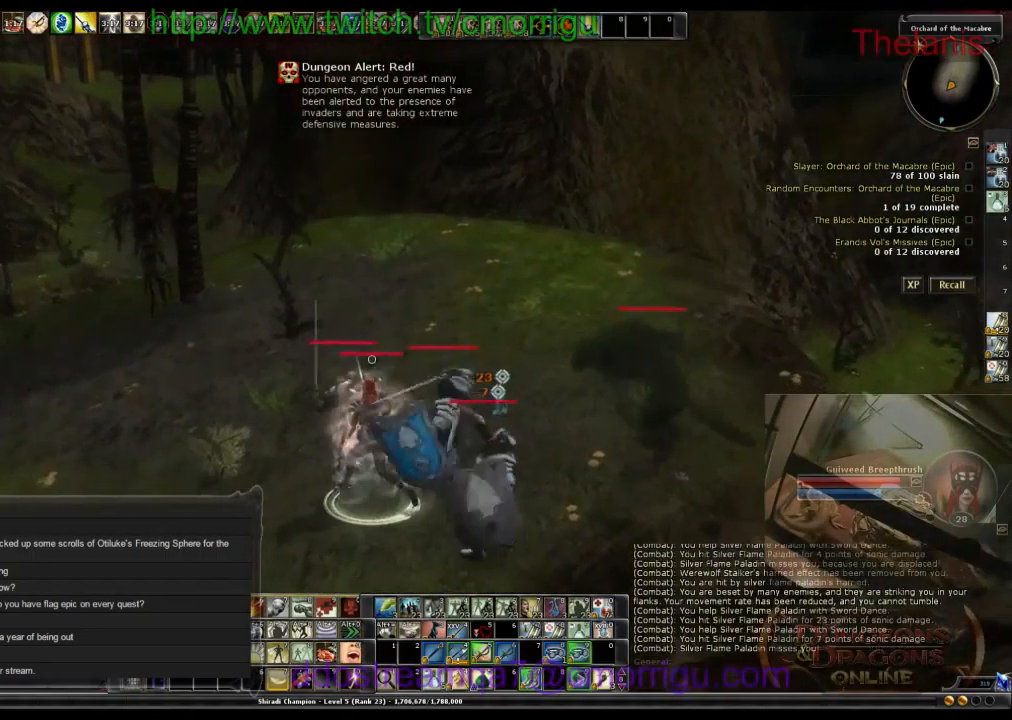
{"keys": ["a", "w"], "events": []}
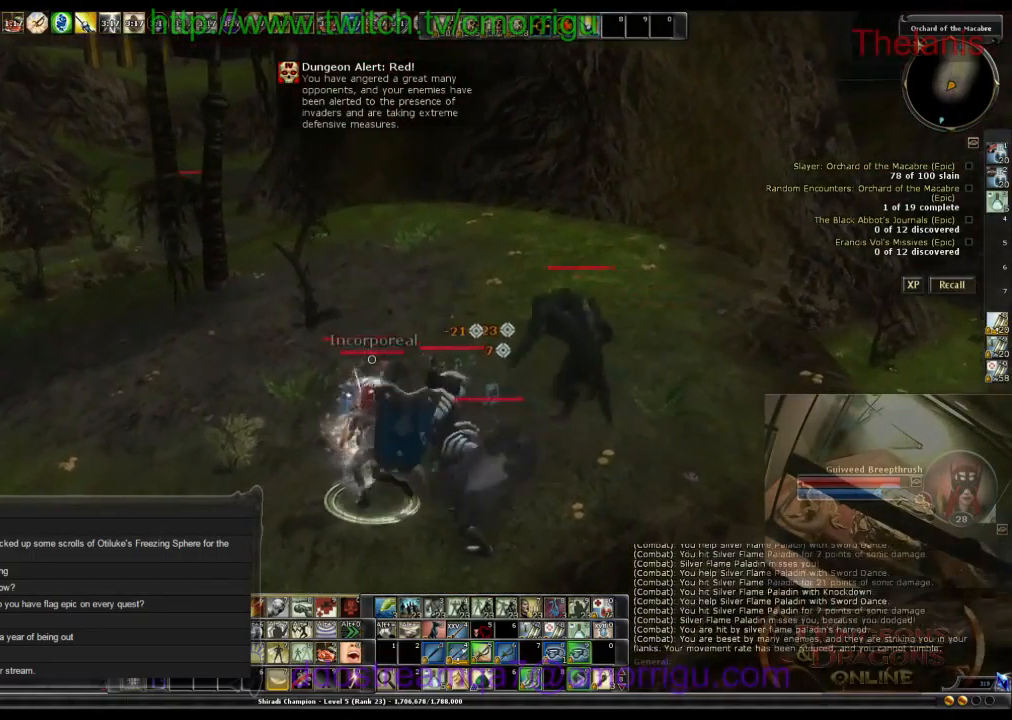
{"keys": ["a", "w"], "events": []}
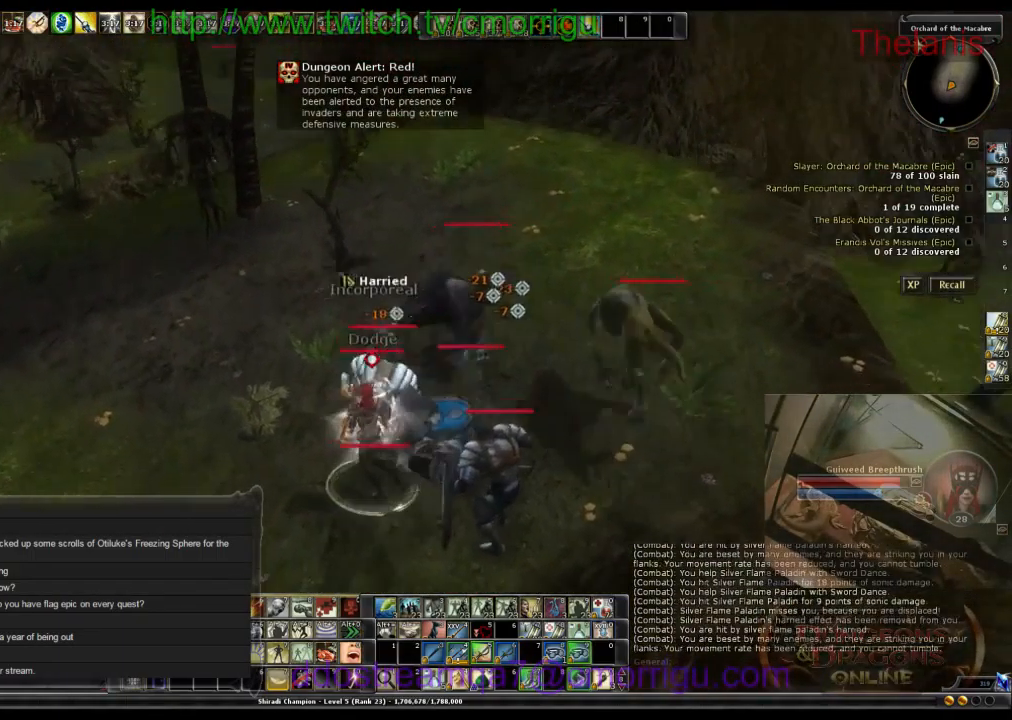
{"keys": ["a", "w"], "events": []}
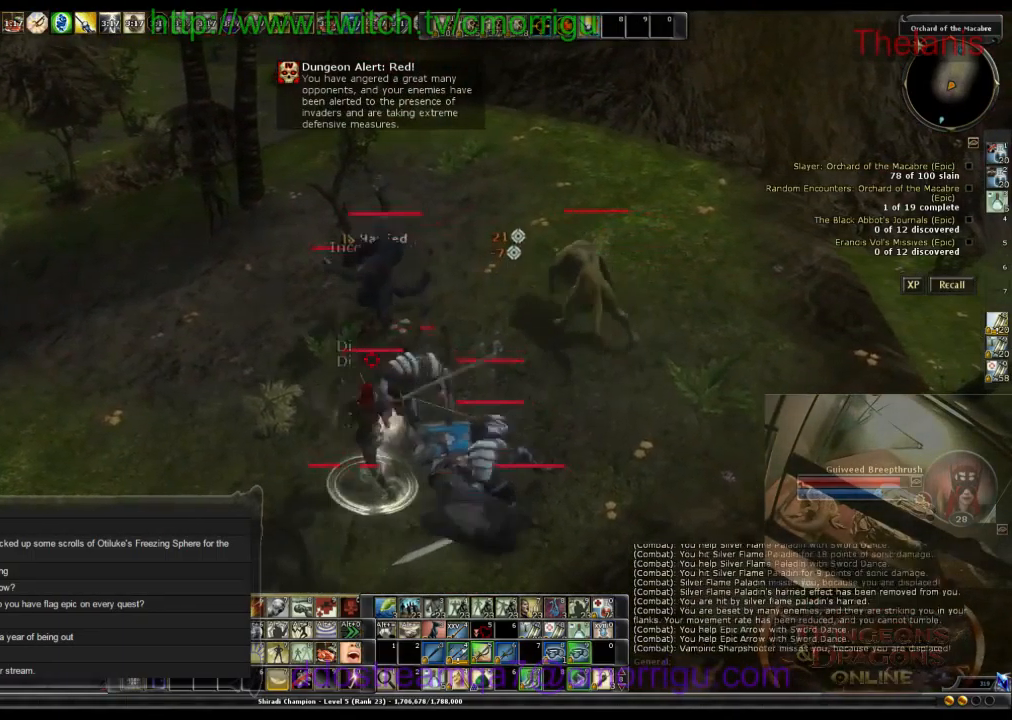
{"keys": ["a", "space", "w"], "events": [[167, "space", "down"]]}
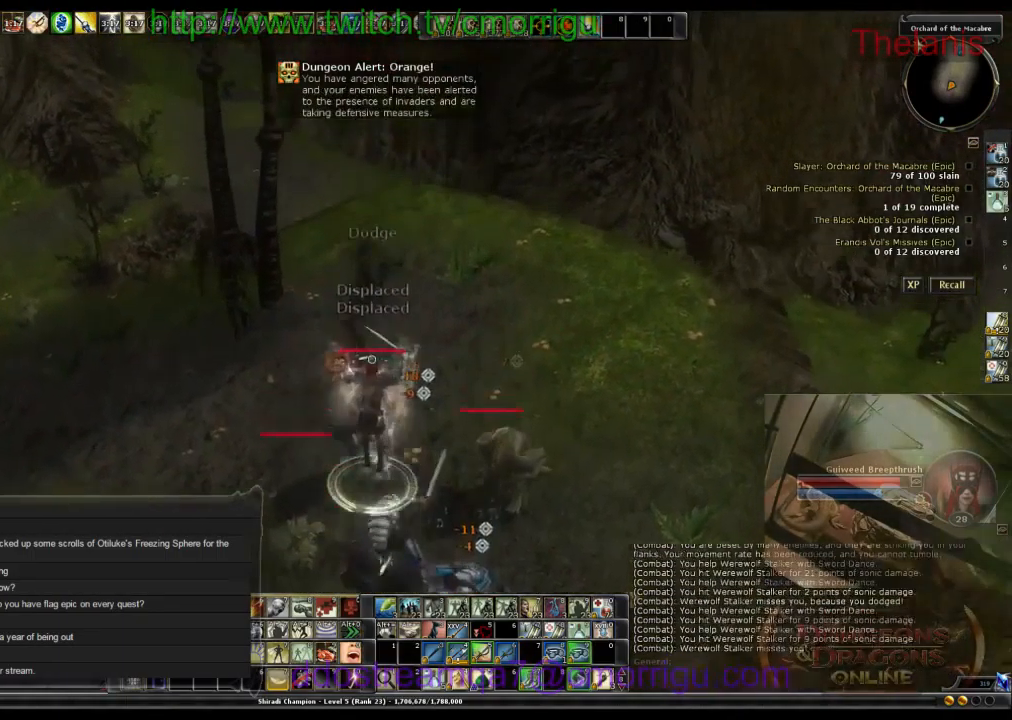
{"keys": ["a", "space", "w"], "events": []}